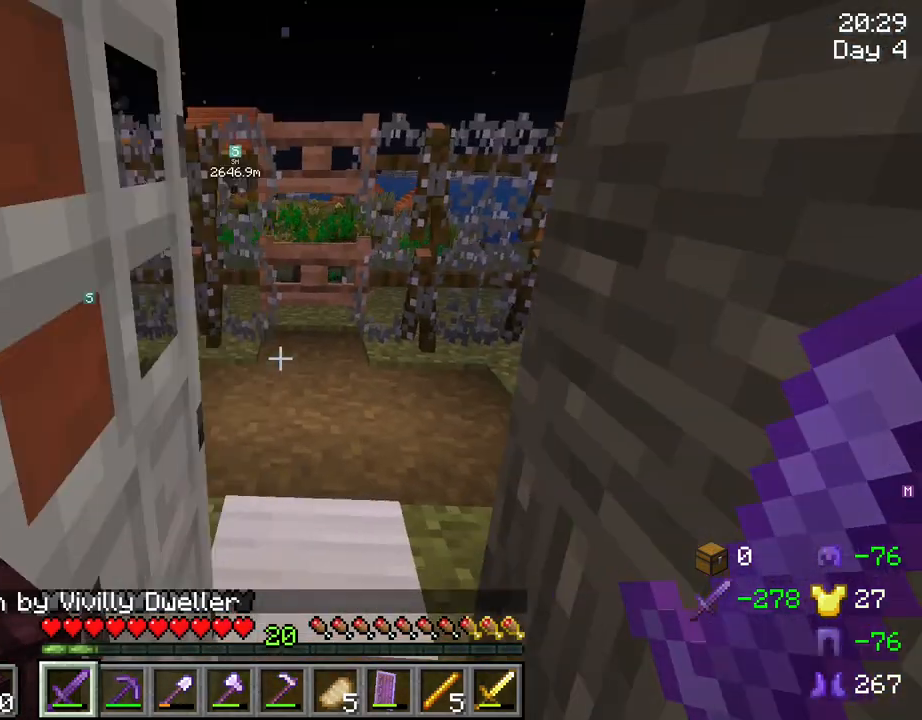
Gameplay with keyboard and mouse; each line is a JSON object with the keys and mouse buttons held at the frame after it. "events" lists presses ("down") and releases ("up") of "1", "2", "3", "4", "5", "a", "alt", "c", "caps_lock", "ctrl", "d", "e", "f", "g", "q", "r", "s", "shift", "space", "t", "tab", "v", "w", "x", "z", "mouse_left", "mouse_wheel" and "mouse_right" between this image and that frame as [ms after this image, input, new state], when the widget could be followed in between. "mouse_left", "mouse_wheel", "mouse_right" = the "left", "wheel", "right" buttons of the "mouse" list. No other keys are recorded. Fast repeated clicks can show as one long hold. "wheel" means that the mouse wheel is clicked or scrolled. "mouse_move" is the direction in which the mouse moves at that frame (one of eight, or "still"), when it could be read.
{"keys": ["w"], "mouse": ["wheel"], "mouse_move": "still", "events": [[384, "mouse_wheel", "down"]]}
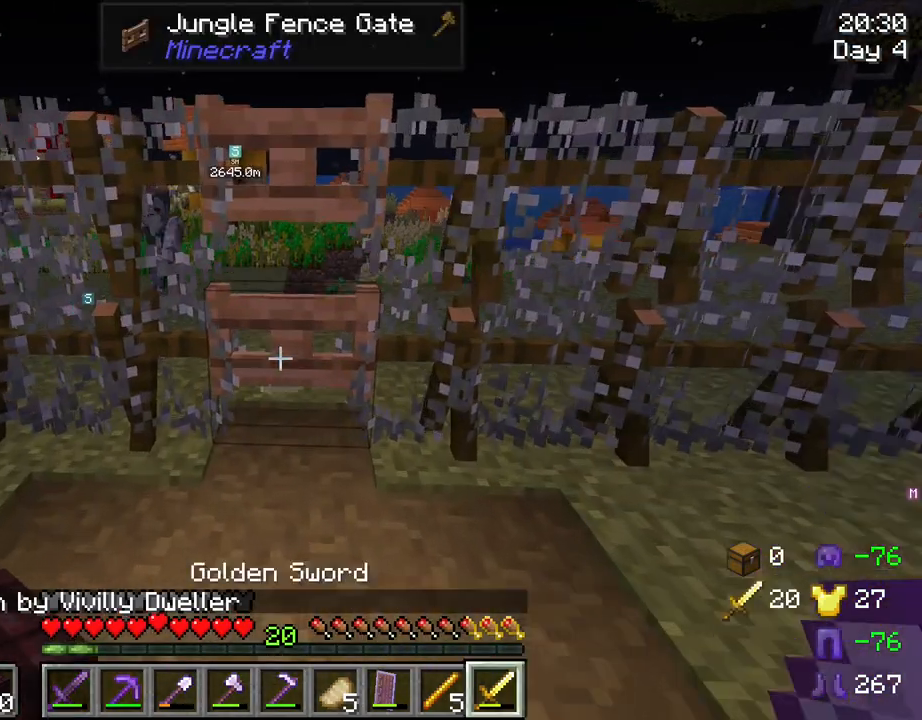
{"keys": ["w"], "mouse": [], "mouse_move": "still", "events": [[67, "mouse_wheel", "up"]]}
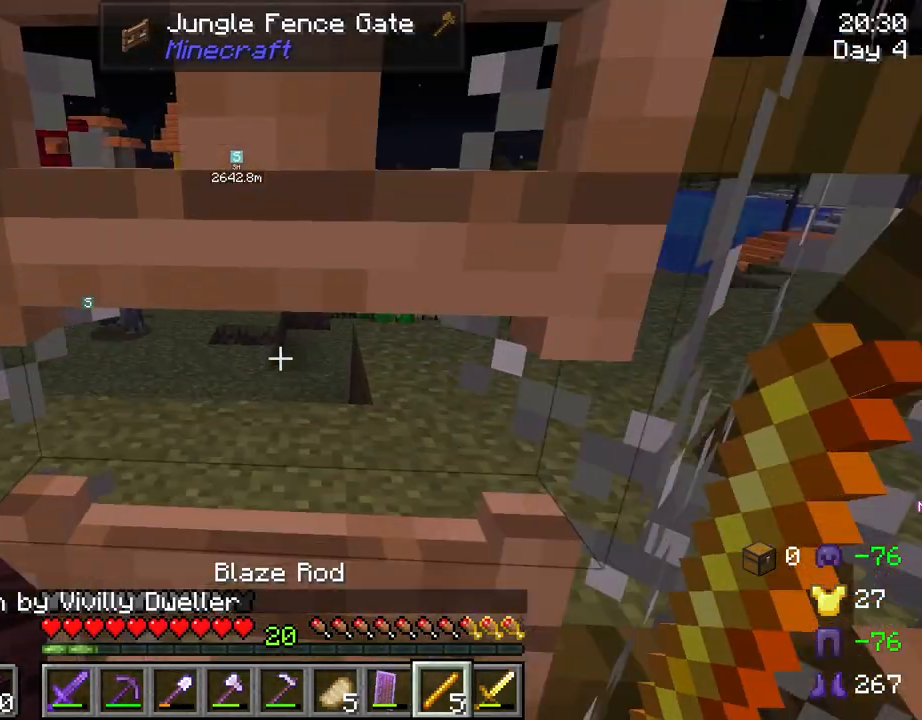
{"keys": [], "mouse": [], "mouse_move": "still", "events": [[134, "w", "up"], [367, "mouse_wheel", "down"], [417, "mouse_wheel", "up"]]}
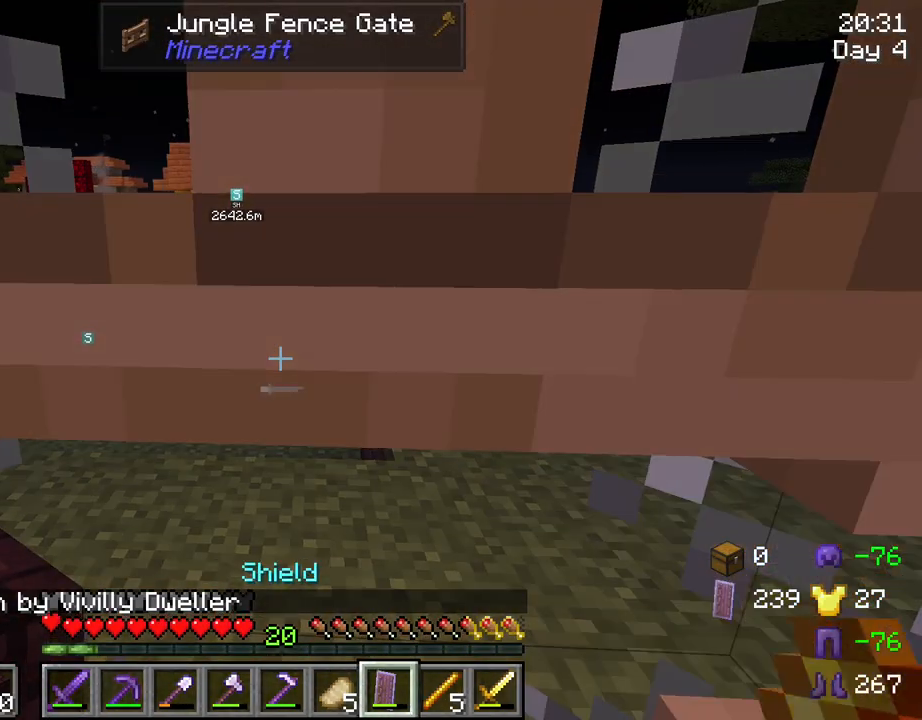
{"keys": [], "mouse": [], "mouse_move": "left", "events": [[100, "mouse_right", "down"], [200, "mouse_right", "up"], [200, "w", "down"], [384, "d", "down"], [434, "w", "up"], [484, "d", "up"]]}
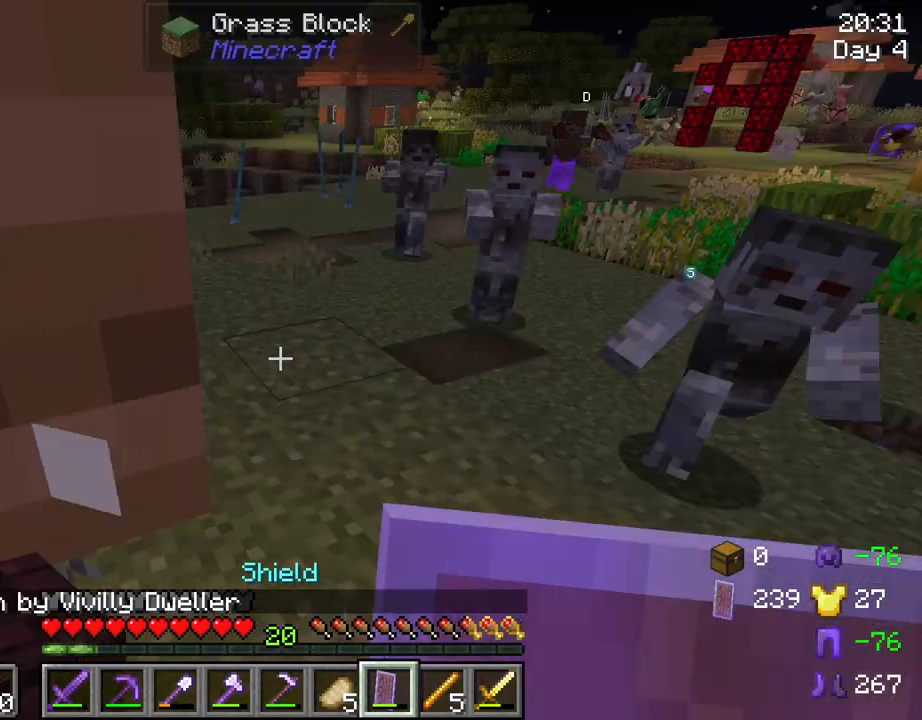
{"keys": ["s"], "mouse": [], "mouse_move": "still", "events": [[300, "mouse_right", "down"], [400, "mouse_right", "up"], [450, "s", "down"]]}
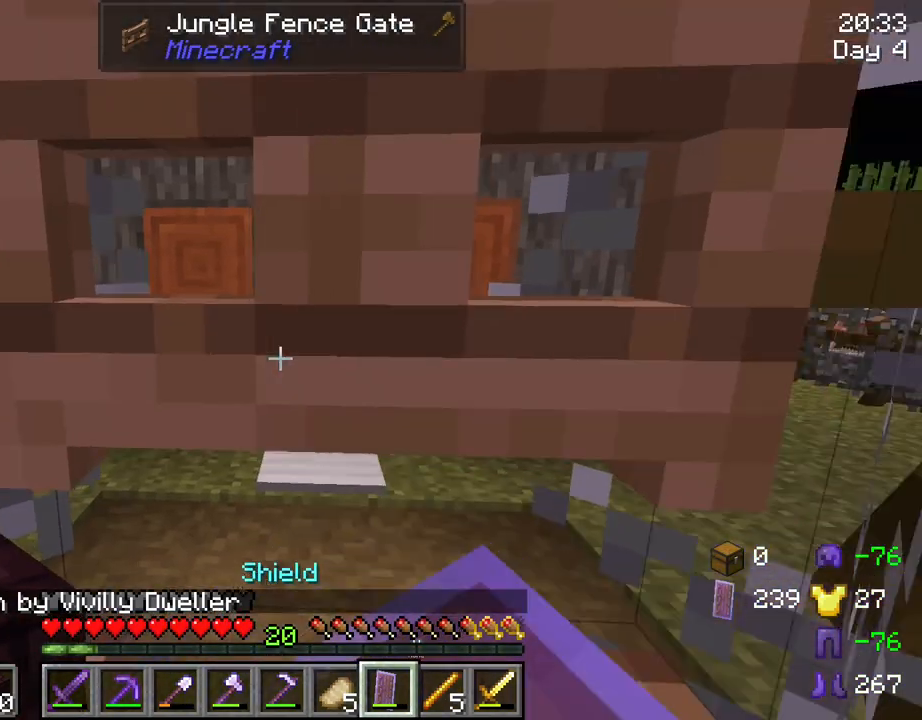
{"keys": [], "mouse": ["left"], "mouse_move": "still", "events": [[34, "d", "down"], [184, "s", "up"], [317, "mouse_left", "down"], [417, "d", "up"], [417, "mouse_left", "up"], [500, "mouse_left", "down"]]}
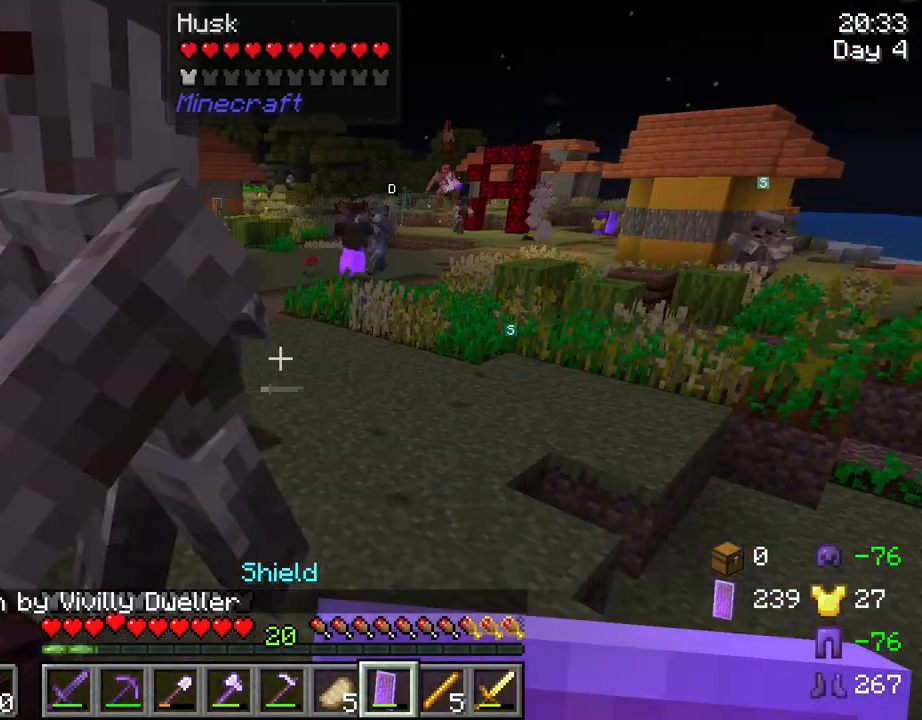
{"keys": ["w"], "mouse": [], "mouse_move": "still", "events": [[50, "w", "down"], [100, "mouse_left", "up"], [234, "mouse_left", "down"], [284, "mouse_left", "up"]]}
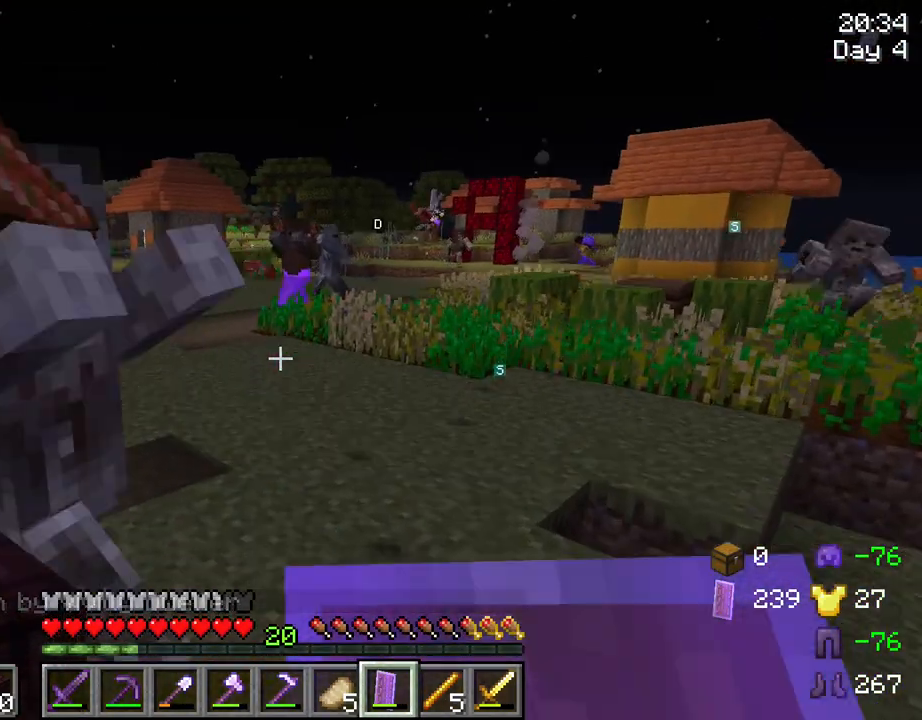
{"keys": ["a", "w"], "mouse": ["left"], "mouse_move": "right", "events": [[117, "mouse_left", "down"], [200, "mouse_left", "up"], [250, "a", "down"], [250, "mouse_left", "down"], [350, "mouse_left", "up"], [450, "mouse_left", "down"]]}
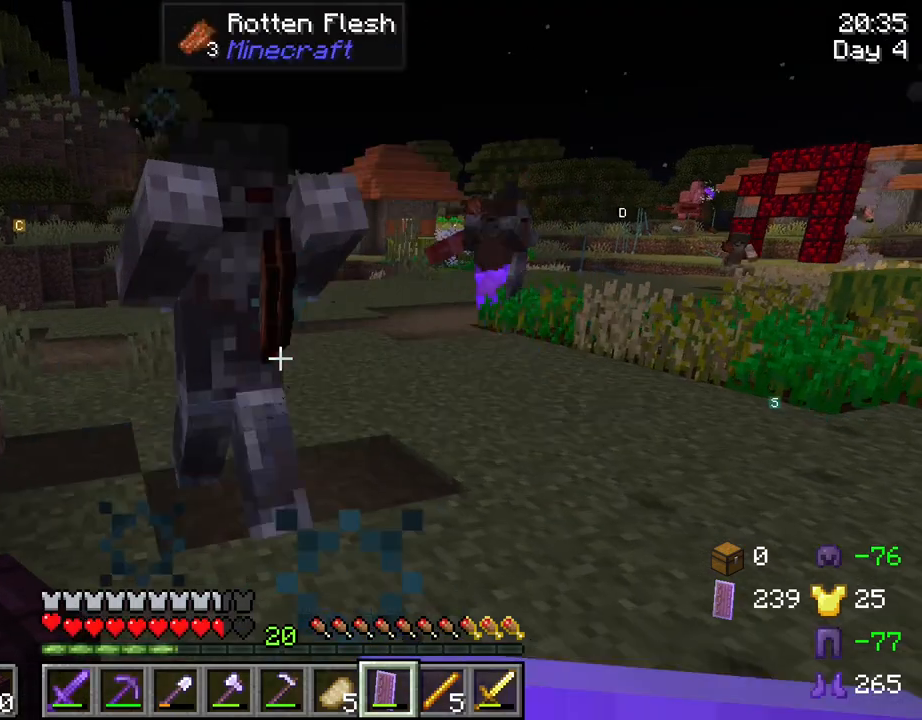
{"keys": ["w"], "mouse": [], "mouse_move": "still", "events": [[34, "mouse_left", "up"], [134, "mouse_left", "down"], [184, "mouse_left", "up"], [267, "mouse_left", "down"], [367, "a", "up"], [367, "mouse_left", "up"], [467, "mouse_left", "down"], [500, "mouse_left", "up"]]}
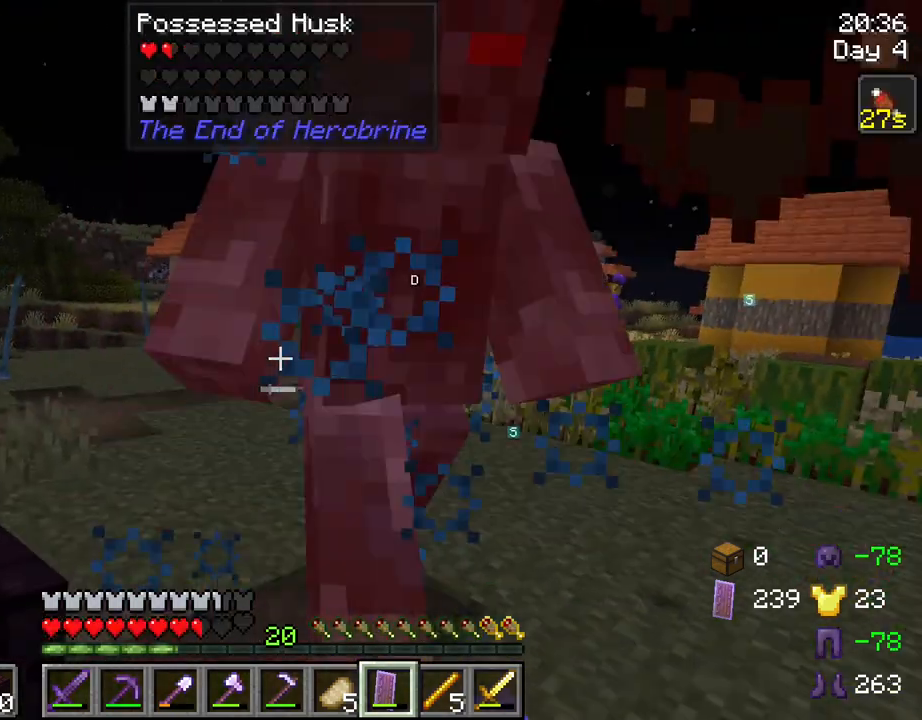
{"keys": ["w"], "mouse": [], "mouse_move": "still", "events": [[100, "mouse_left", "down"], [234, "mouse_left", "up"], [284, "a", "down"], [284, "mouse_left", "down"], [434, "a", "up"], [434, "mouse_left", "up"]]}
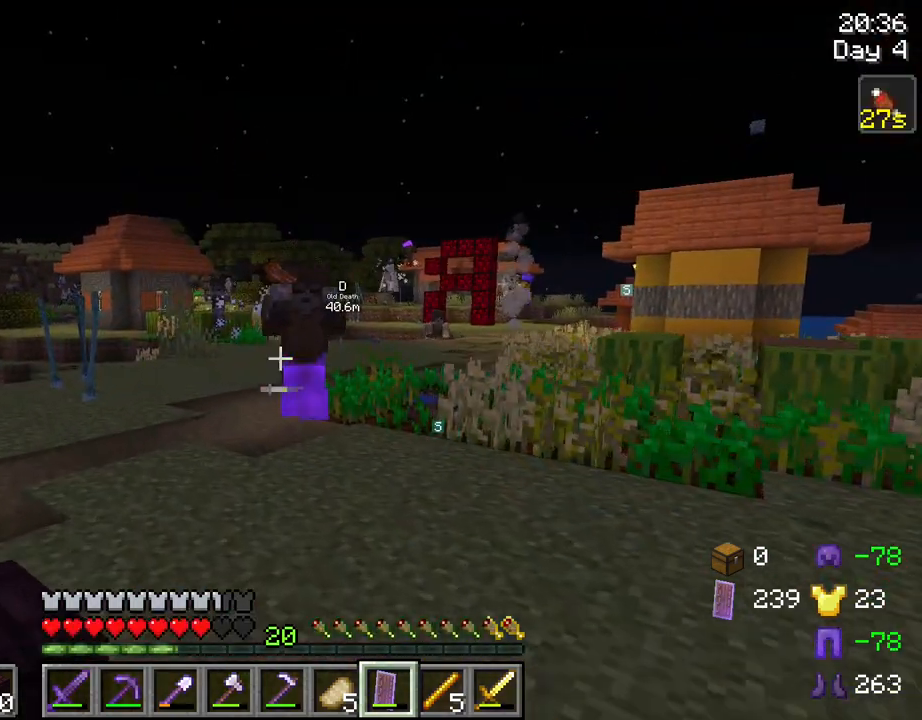
{"keys": ["a", "w"], "mouse": [], "mouse_move": "still", "events": [[17, "mouse_left", "down"], [117, "mouse_left", "up"], [200, "mouse_left", "down"], [300, "mouse_left", "up"], [400, "mouse_left", "down"], [484, "a", "down"], [484, "mouse_left", "up"]]}
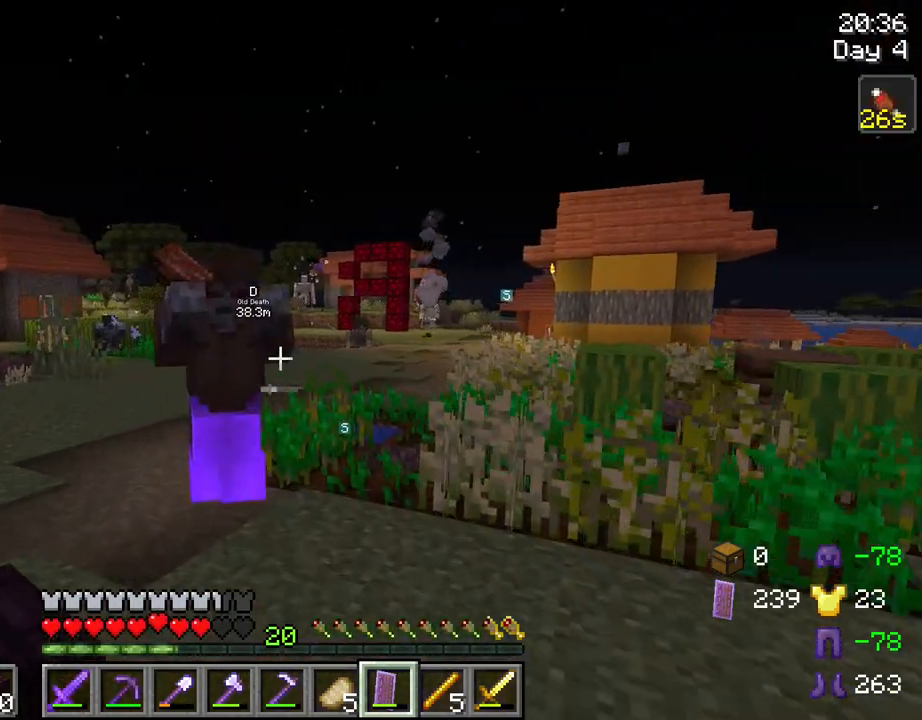
{"keys": ["a", "w"], "mouse": ["left"], "mouse_move": "still", "events": [[84, "mouse_left", "down"], [184, "mouse_left", "up"], [234, "a", "up"], [267, "mouse_left", "down"], [367, "mouse_left", "up"], [467, "mouse_left", "down"], [500, "a", "down"]]}
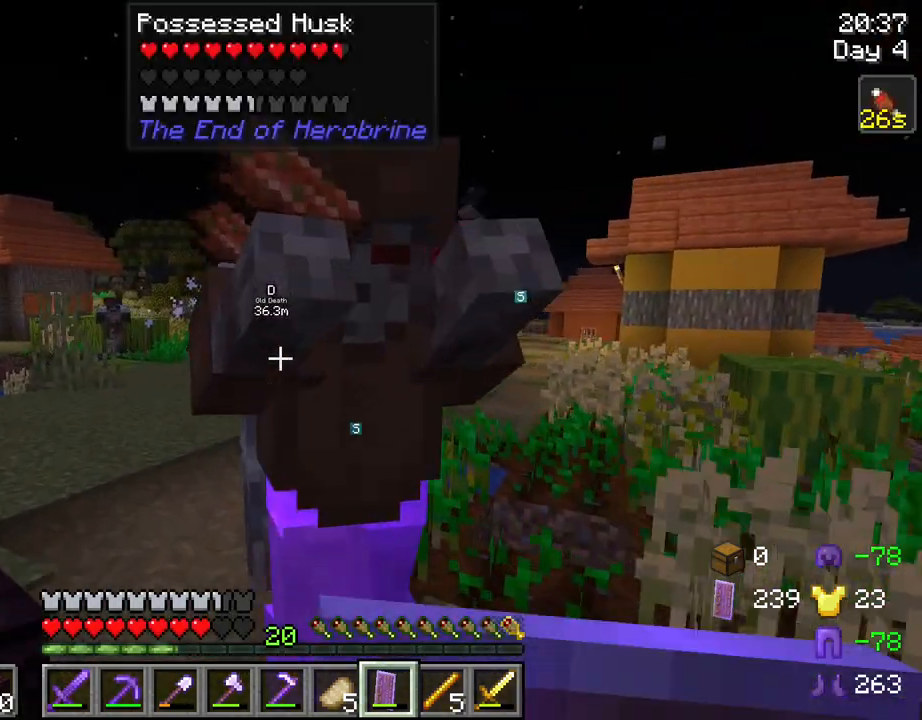
{"keys": ["w"], "mouse": [], "mouse_move": "still", "events": [[50, "mouse_left", "up"], [150, "mouse_left", "down"], [200, "a", "up"], [234, "mouse_left", "up"], [334, "mouse_left", "down"], [434, "mouse_left", "up"]]}
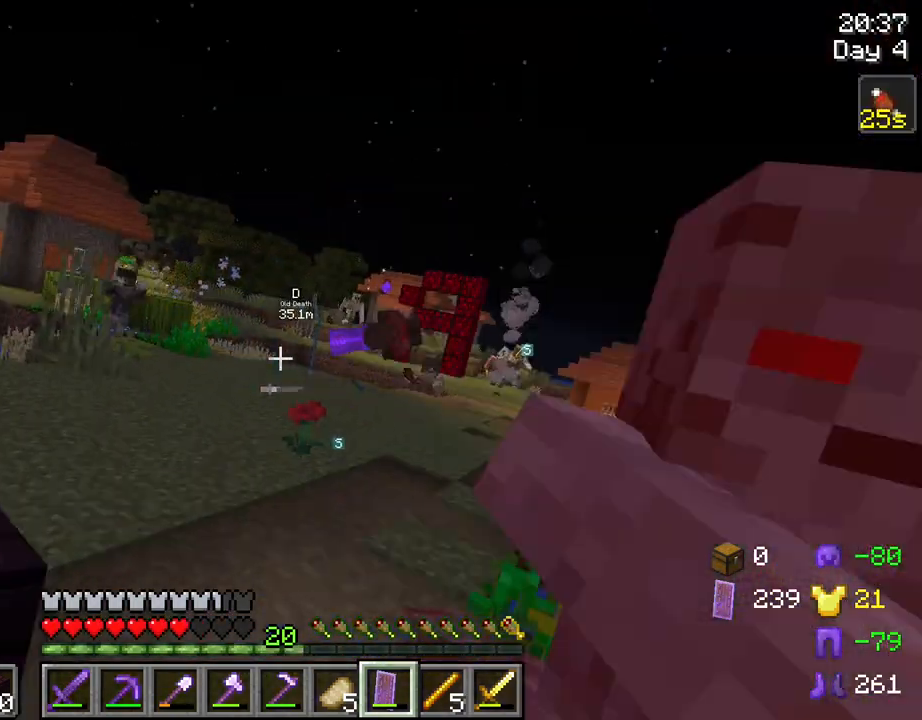
{"keys": ["a", "w"], "mouse": [], "mouse_move": "still", "events": [[67, "mouse_left", "down"], [167, "mouse_left", "up"], [300, "mouse_left", "down"], [400, "mouse_left", "up"], [450, "a", "down"]]}
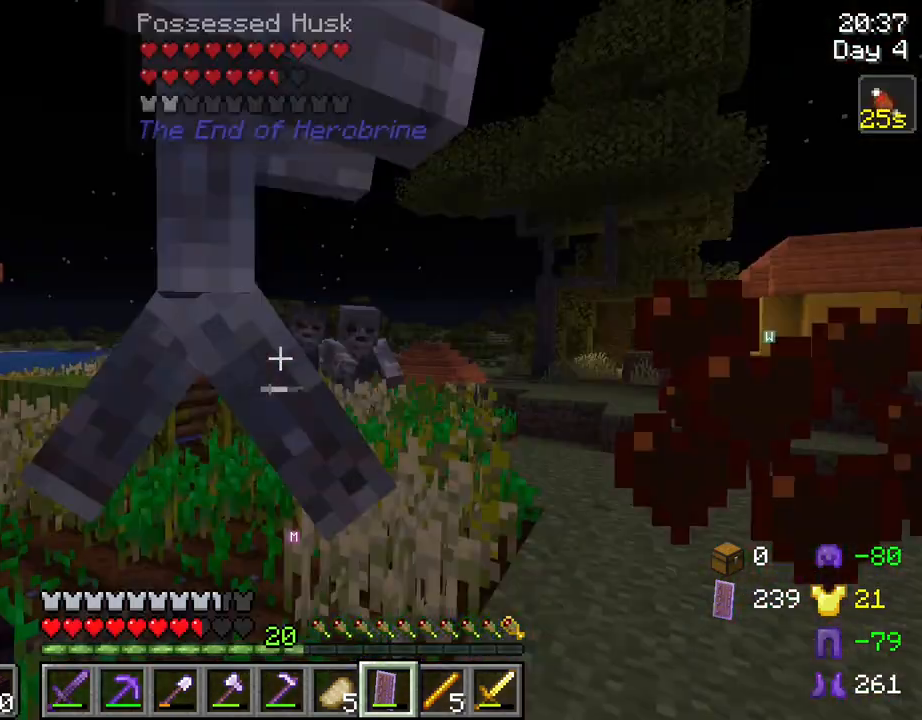
{"keys": ["s"], "mouse": [], "mouse_move": "left", "events": [[34, "mouse_left", "down"], [34, "w", "up"], [134, "mouse_left", "up"], [217, "mouse_left", "down"], [217, "s", "down"], [317, "a", "up"], [317, "mouse_left", "up"], [367, "mouse_left", "down"], [450, "mouse_left", "up"]]}
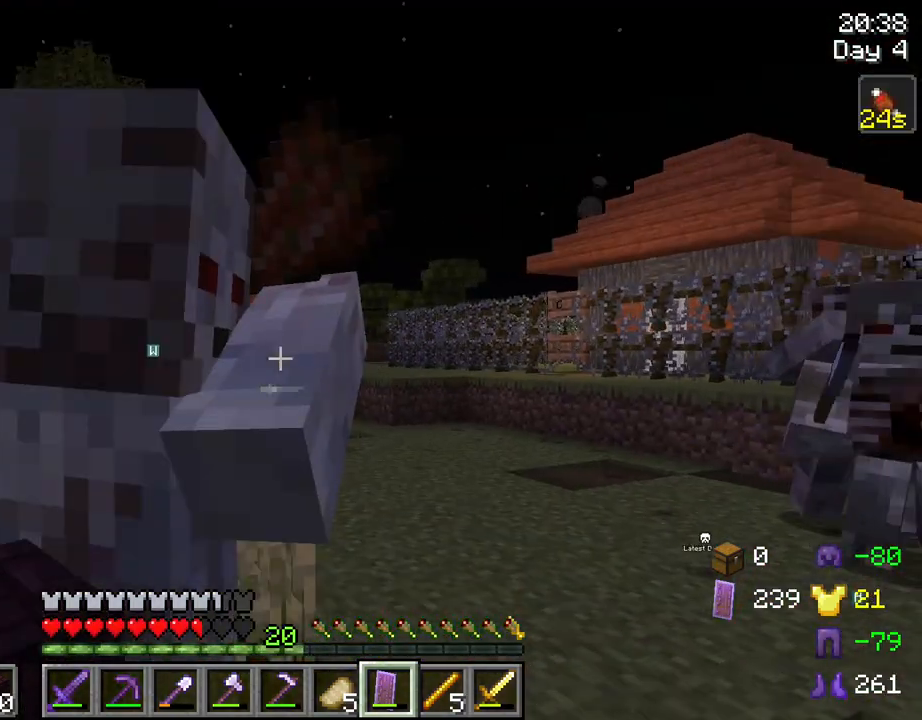
{"keys": ["a", "s"], "mouse": ["left"], "mouse_move": "right", "events": [[50, "mouse_left", "down"], [150, "a", "down"], [150, "mouse_left", "up"], [234, "mouse_left", "down"], [334, "mouse_left", "up"], [384, "mouse_left", "down"]]}
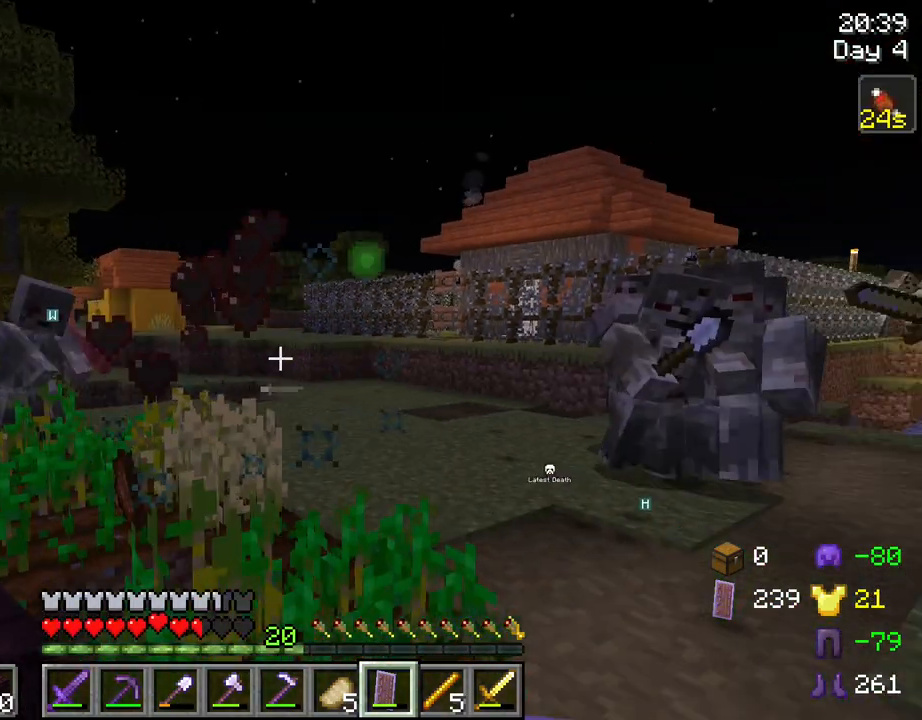
{"keys": ["d", "s"], "mouse": ["left"], "mouse_move": "still", "events": [[17, "mouse_left", "up"], [67, "mouse_left", "down"], [167, "mouse_left", "up"], [217, "s", "up"], [250, "s", "down"], [300, "mouse_left", "down"], [400, "a", "up"], [400, "mouse_left", "up"], [484, "d", "down"], [484, "mouse_left", "down"]]}
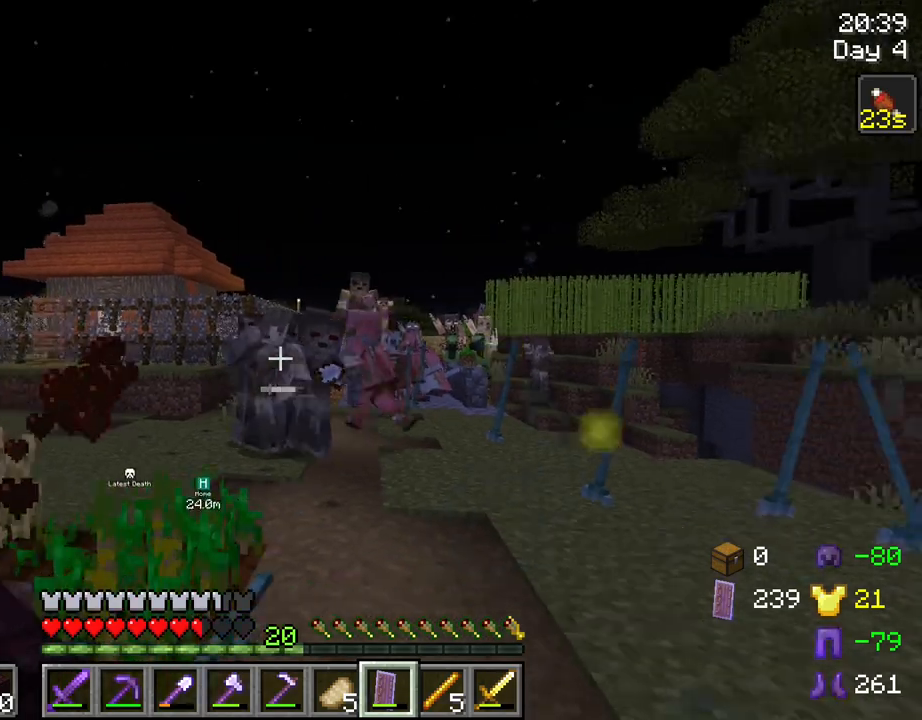
{"keys": [], "mouse": [], "mouse_move": "still", "events": [[84, "d", "up"], [84, "mouse_left", "up"], [417, "s", "up"]]}
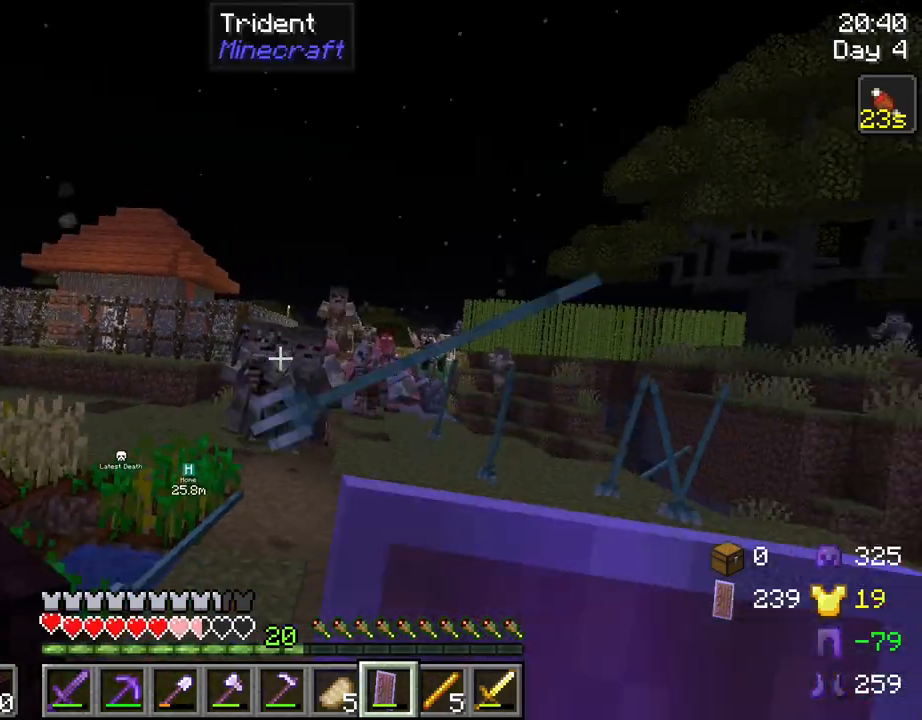
{"keys": ["ctrl", "w"], "mouse": [], "mouse_move": "still", "events": [[50, "w", "down"], [234, "mouse_left", "down"], [384, "mouse_left", "up"], [434, "ctrl", "down"]]}
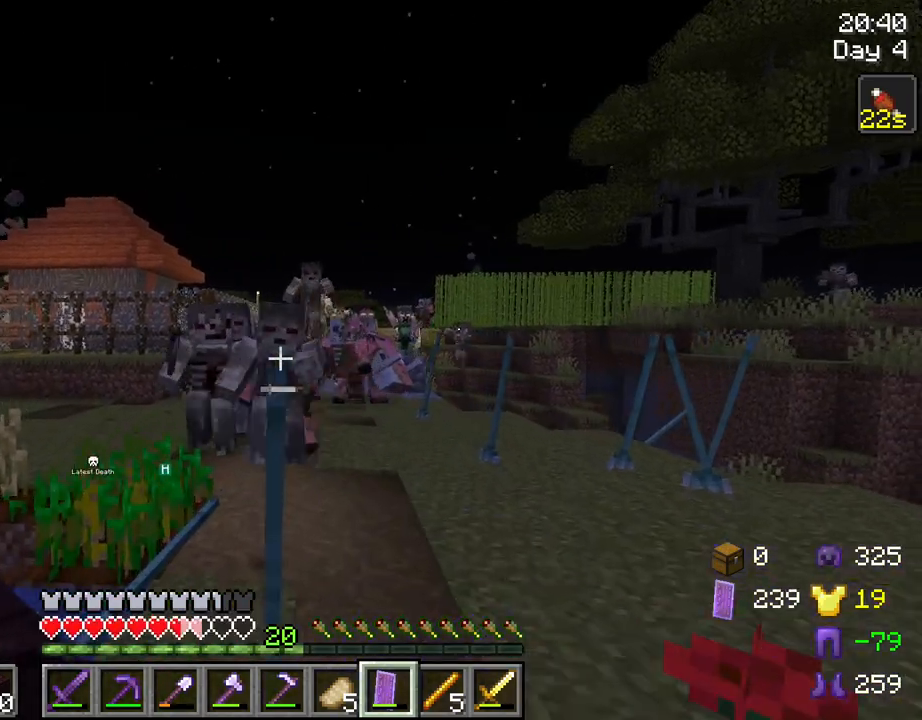
{"keys": ["w"], "mouse": [], "mouse_move": "still", "events": [[17, "mouse_left", "down"], [117, "ctrl", "up"], [117, "mouse_left", "up"], [217, "mouse_left", "down"], [250, "mouse_left", "up"], [350, "mouse_left", "down"], [450, "mouse_left", "up"]]}
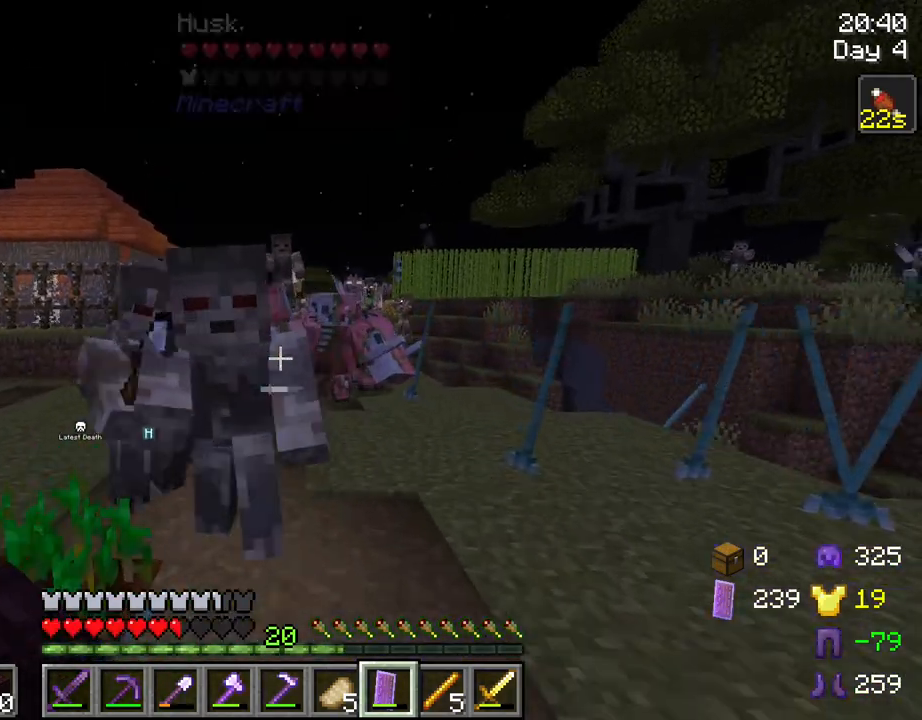
{"keys": ["w"], "mouse": ["left"], "mouse_move": "still", "events": [[34, "mouse_left", "down"], [267, "mouse_left", "up"], [367, "mouse_left", "down"], [417, "mouse_left", "up"], [500, "mouse_left", "down"]]}
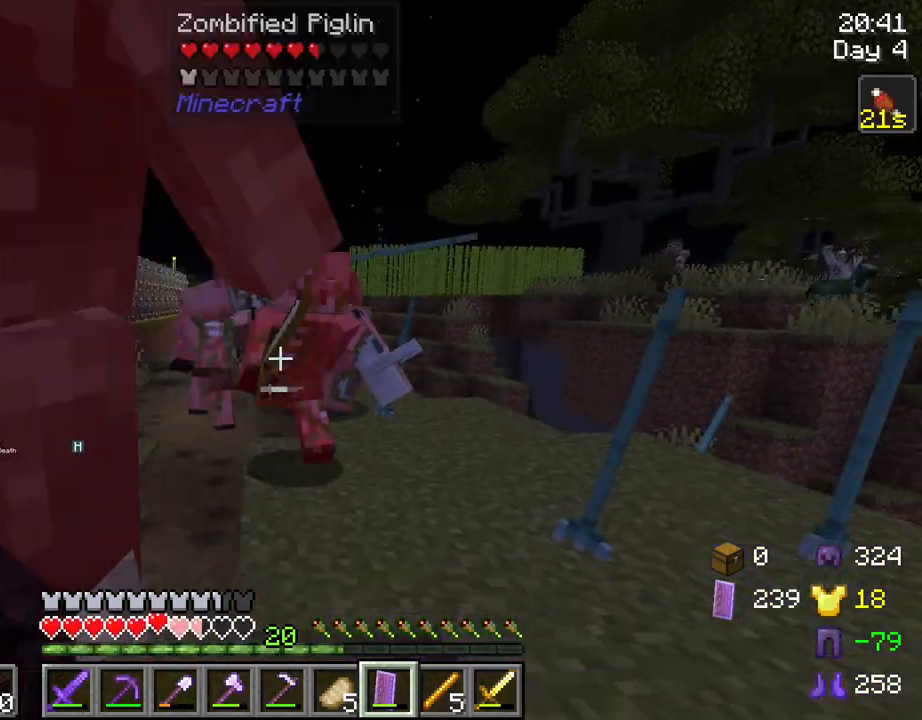
{"keys": ["w"], "mouse": [], "mouse_move": "still", "events": [[100, "mouse_left", "up"], [200, "mouse_left", "down"], [284, "mouse_left", "up"], [384, "mouse_left", "down"], [434, "mouse_left", "up"]]}
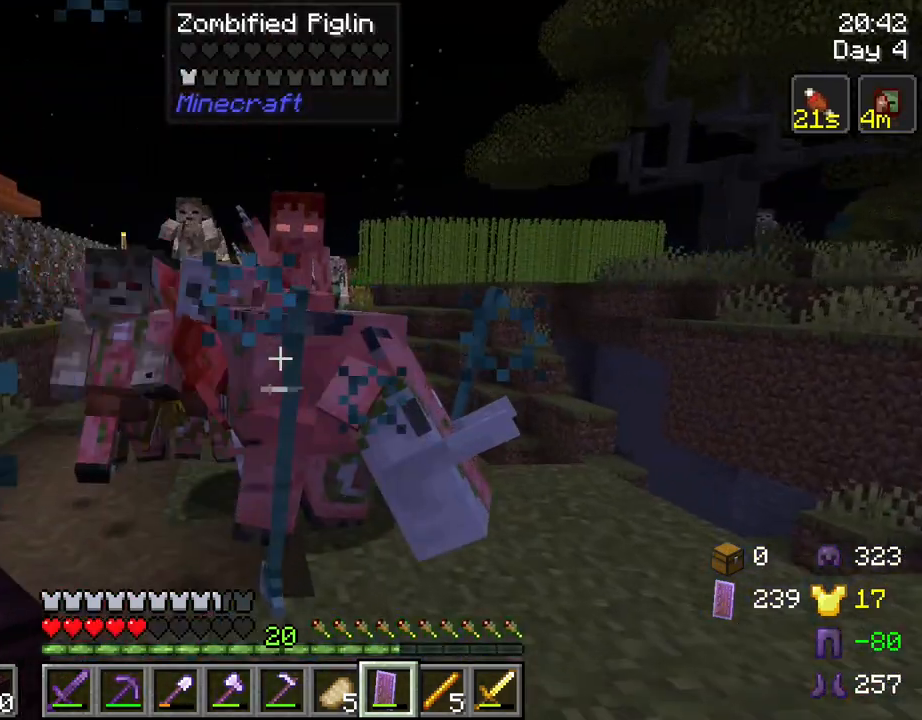
{"keys": ["w"], "mouse": [], "mouse_move": "still", "events": [[17, "mouse_left", "down"], [117, "mouse_left", "up"], [200, "mouse_left", "down"], [300, "mouse_left", "up"], [400, "mouse_left", "down"], [450, "mouse_left", "up"]]}
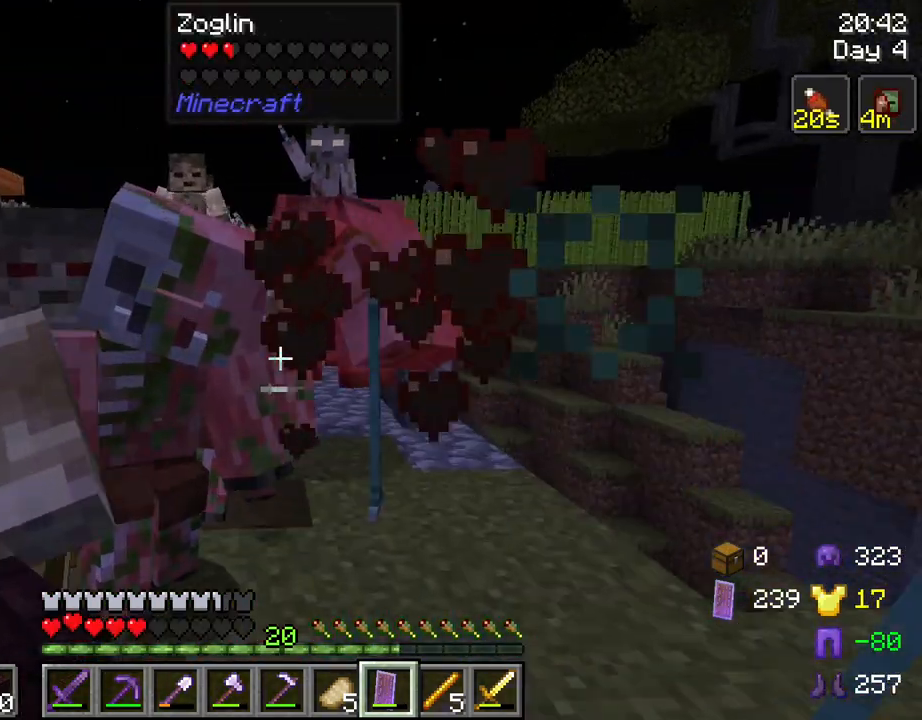
{"keys": ["w"], "mouse": [], "mouse_move": "still", "events": [[34, "mouse_left", "down"], [84, "mouse_left", "up"], [217, "mouse_left", "down"], [267, "mouse_left", "up"], [367, "mouse_left", "down"], [500, "mouse_left", "up"]]}
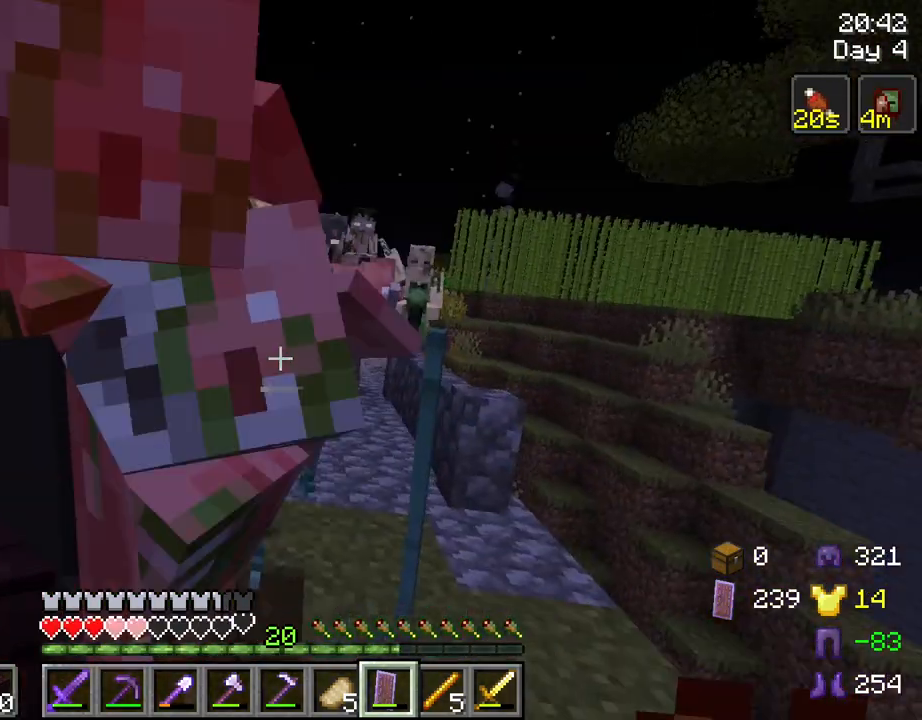
{"keys": ["w"], "mouse": ["left"], "mouse_move": "still", "events": [[50, "d", "down"], [50, "mouse_left", "down"], [150, "mouse_left", "up"], [200, "d", "up"], [234, "mouse_left", "down"], [334, "mouse_left", "up"], [434, "mouse_left", "down"]]}
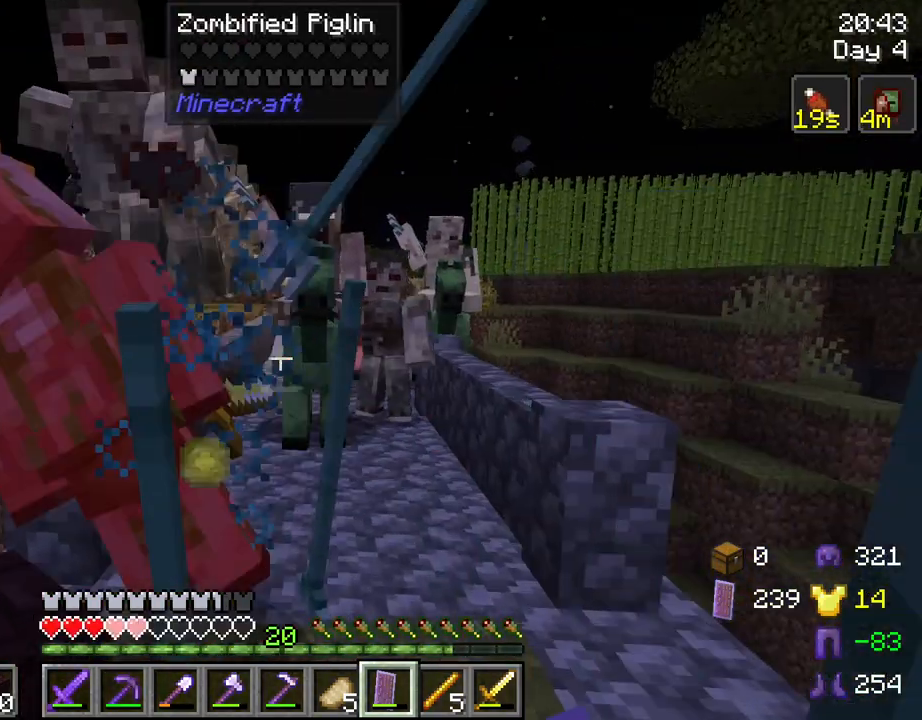
{"keys": ["w"], "mouse": ["left"], "mouse_move": "still", "events": [[67, "mouse_left", "up"], [117, "mouse_left", "down"], [217, "mouse_left", "up"], [300, "mouse_left", "down"], [400, "d", "down"], [400, "mouse_left", "up"], [450, "d", "up"], [484, "mouse_left", "down"]]}
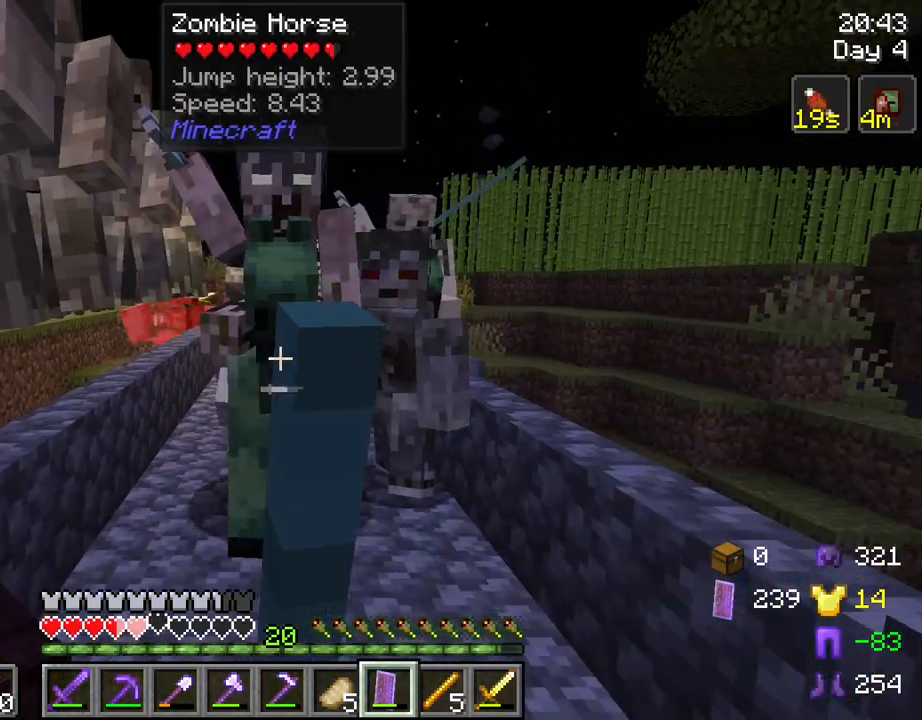
{"keys": ["w"], "mouse": [], "mouse_move": "still", "events": [[84, "mouse_left", "up"], [184, "a", "down"], [184, "mouse_left", "down"], [267, "mouse_left", "up"], [367, "mouse_left", "down"], [417, "a", "up"], [467, "mouse_left", "up"]]}
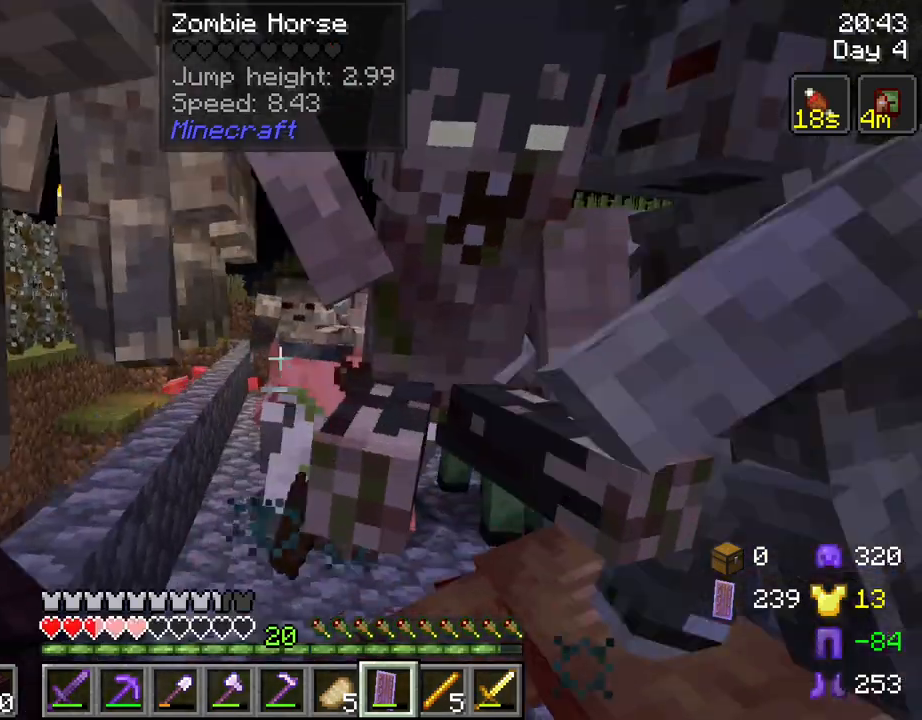
{"keys": ["w"], "mouse": [], "mouse_move": "still", "events": [[50, "mouse_left", "down"], [150, "mouse_left", "up"], [200, "mouse_left", "down"], [284, "mouse_left", "up"], [384, "mouse_left", "down"], [484, "mouse_left", "up"]]}
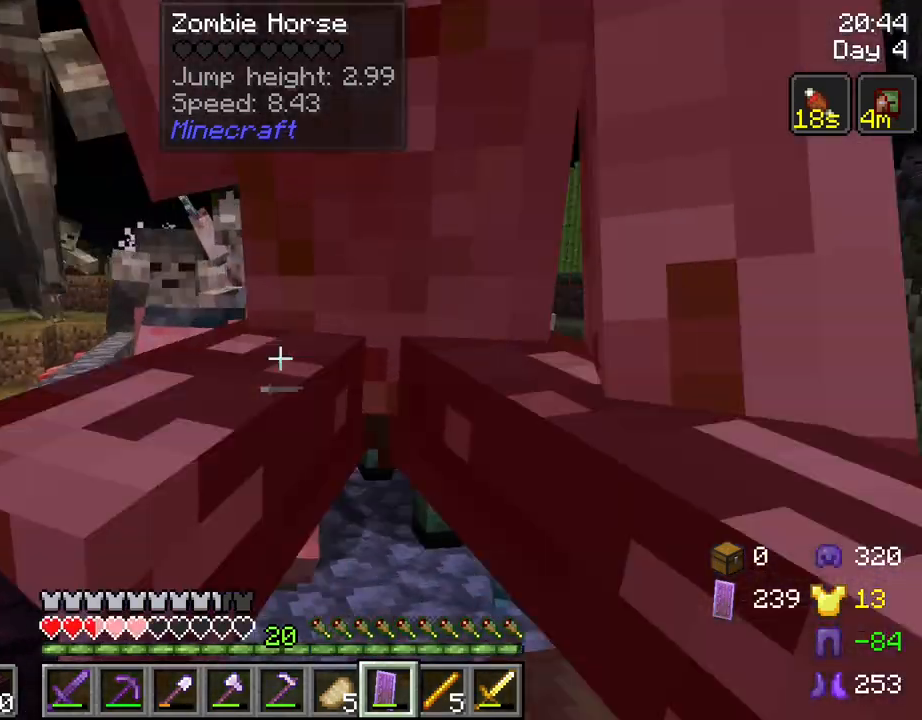
{"keys": ["w"], "mouse": ["left"], "mouse_move": "still", "events": [[67, "mouse_left", "down"], [167, "mouse_left", "up"], [250, "mouse_left", "down"], [350, "mouse_left", "up"], [450, "mouse_left", "down"]]}